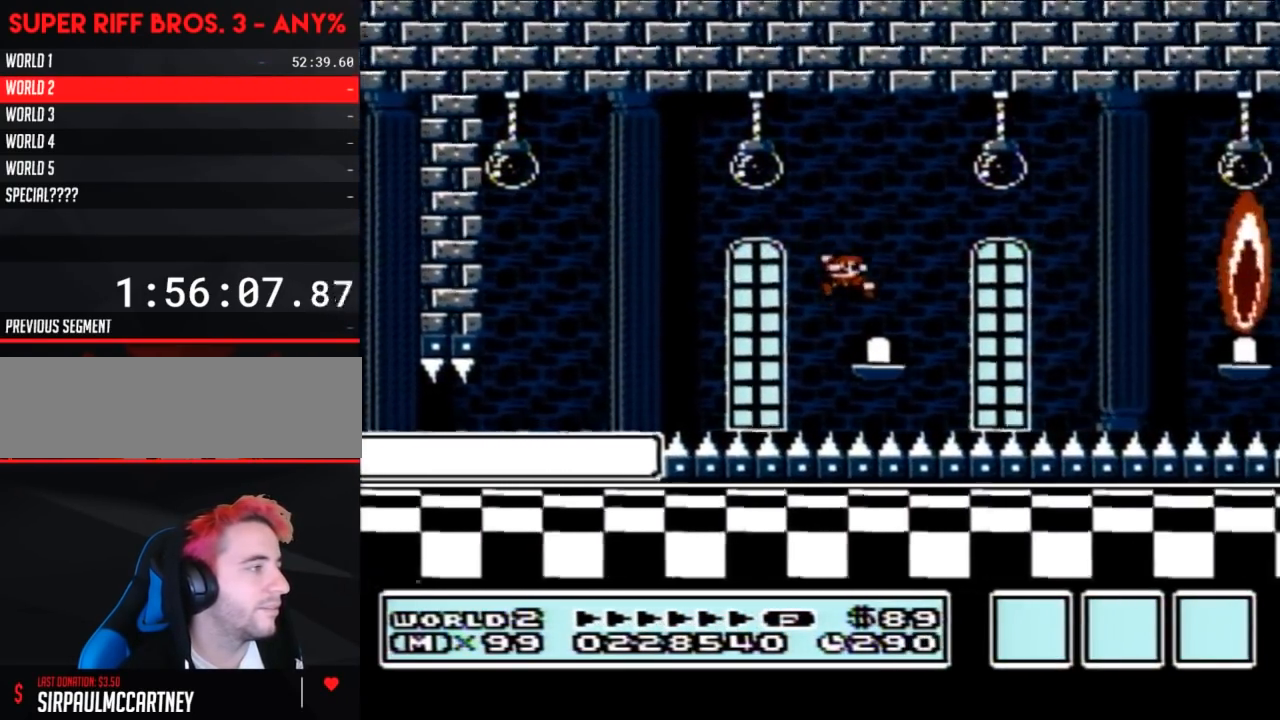
Gameplay with a controller (Nintendo layout); each line is a JSON object with the inputs held at the frame after it. "events" lists button and stick changes between this image and that frame as [ms after this image, input, new state], when the widget could be followed in between. Not read: L3 R3.
{"buttons": ["B"], "events": [[183, "DPAD_LEFT", "up"], [417, "DPAD_RIGHT", "down"], [500, "DPAD_RIGHT", "up"]]}
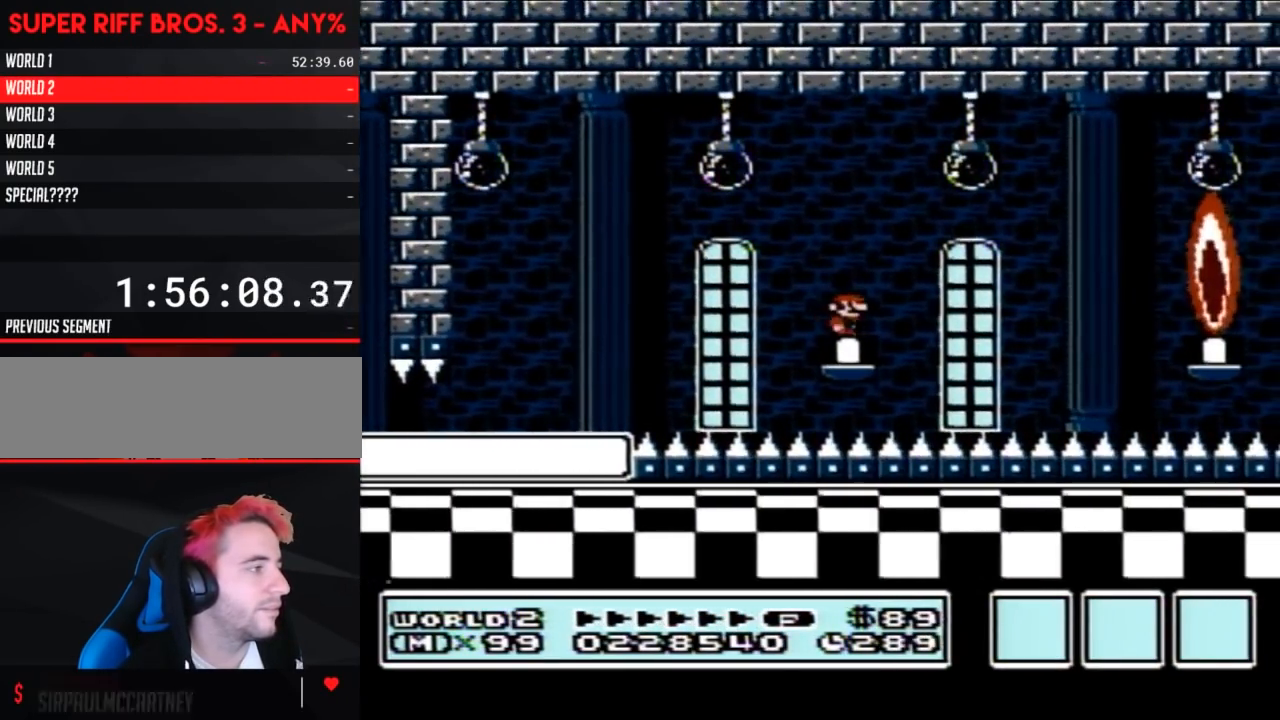
{"buttons": ["B", "DPAD_LEFT"], "events": [[33, "DPAD_LEFT", "down"], [167, "DPAD_LEFT", "up"], [167, "DPAD_RIGHT", "down"], [250, "DPAD_LEFT", "down"], [250, "DPAD_RIGHT", "up"], [383, "DPAD_LEFT", "up"], [383, "DPAD_RIGHT", "down"], [467, "DPAD_LEFT", "down"], [467, "DPAD_RIGHT", "up"]]}
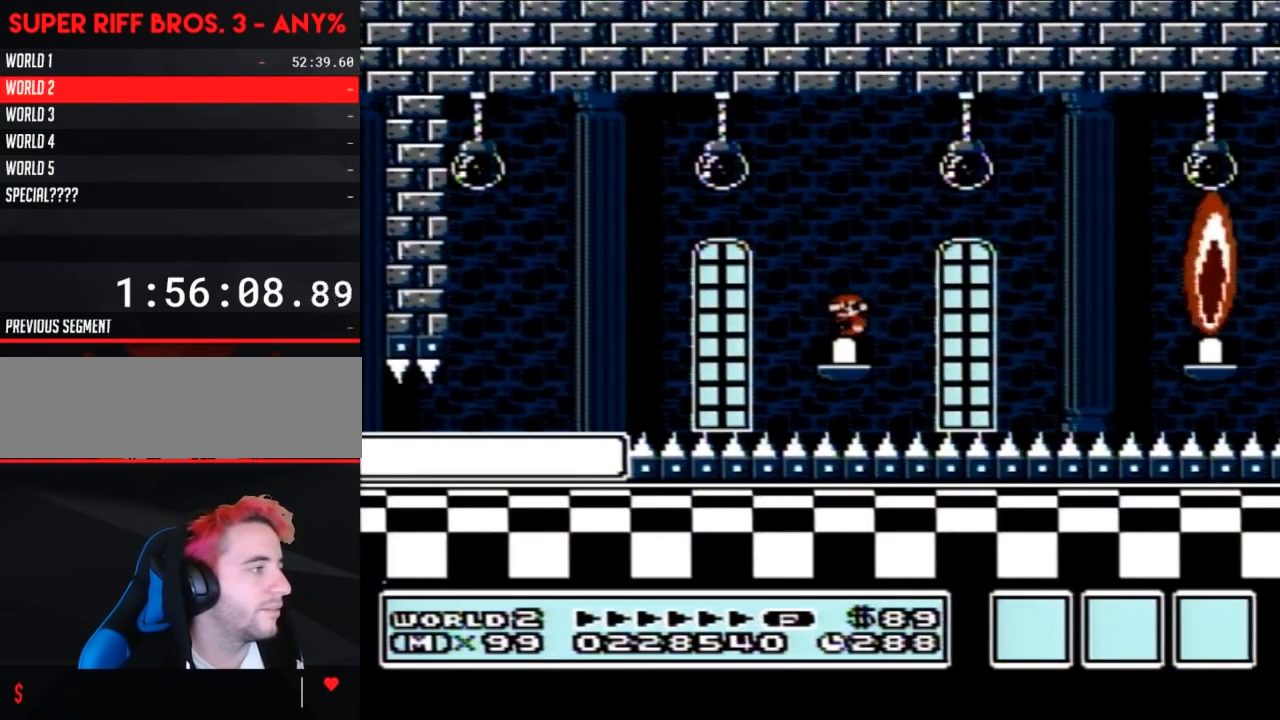
{"buttons": ["A", "B", "DPAD_RIGHT"], "events": [[67, "DPAD_LEFT", "up"], [67, "DPAD_RIGHT", "down"], [417, "A", "down"]]}
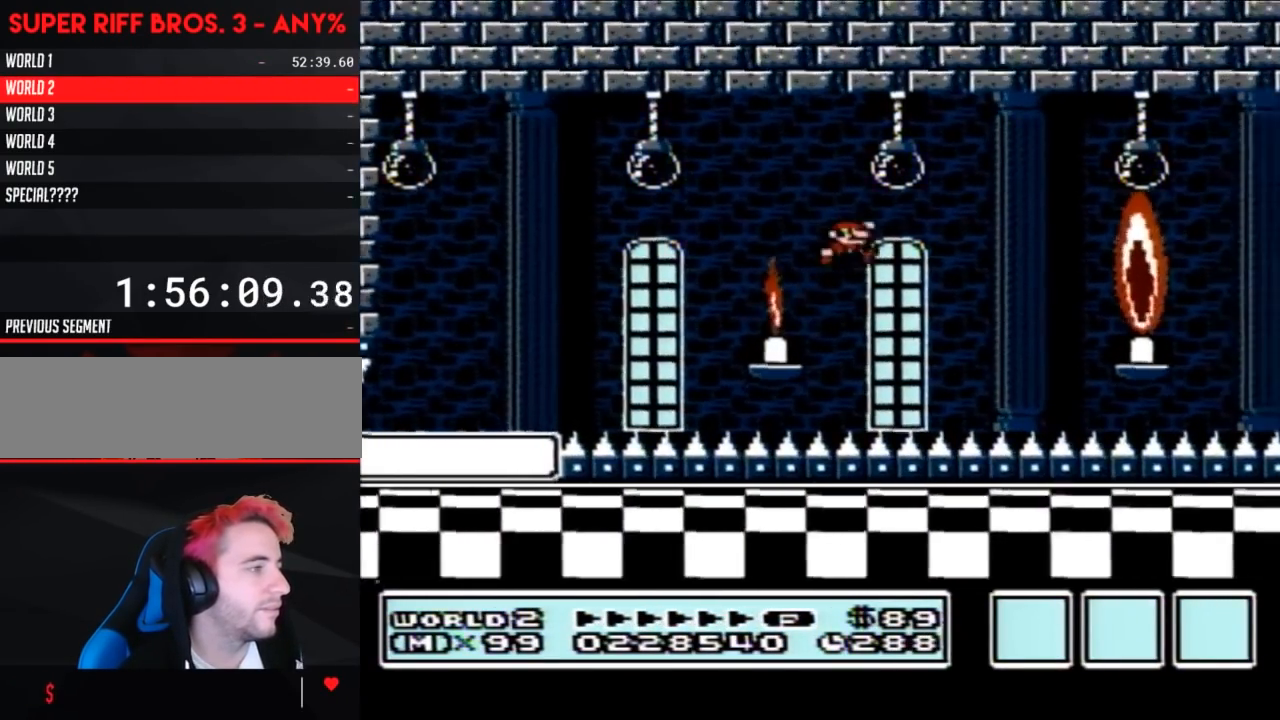
{"buttons": ["B", "DPAD_LEFT"], "events": [[217, "A", "up"], [317, "DPAD_RIGHT", "up"], [467, "DPAD_LEFT", "down"]]}
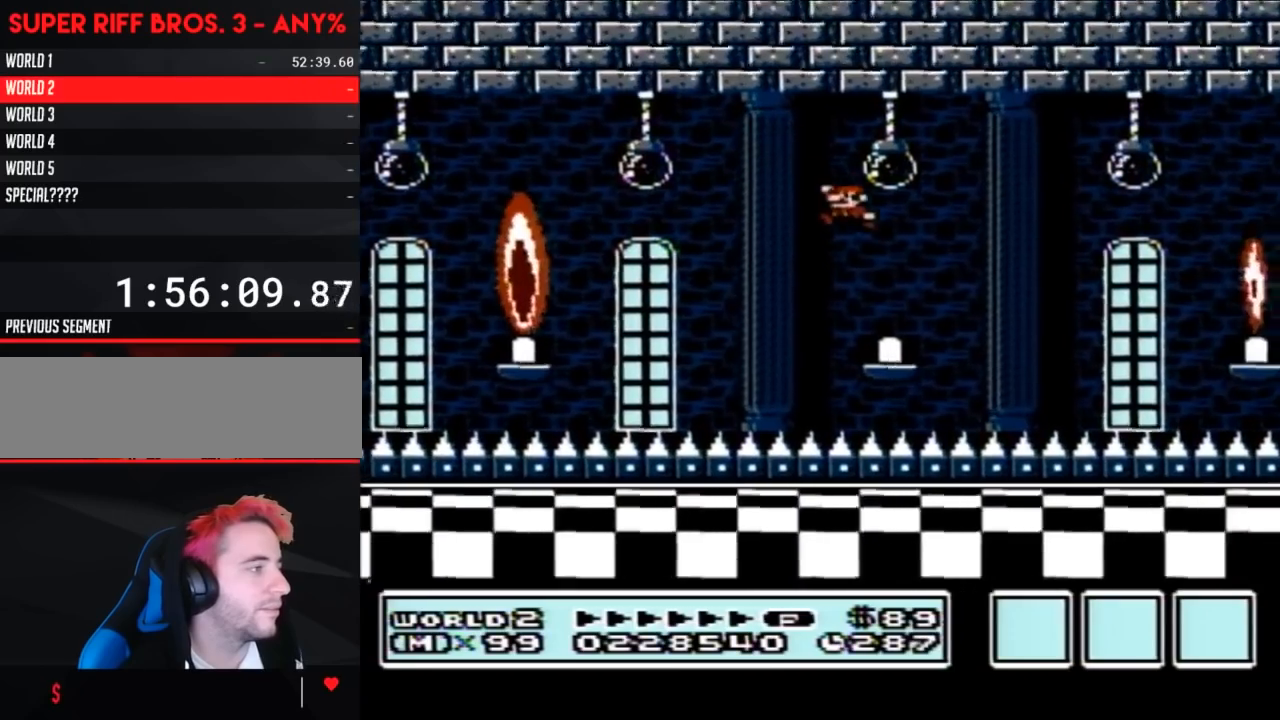
{"buttons": ["B", "DPAD_DOWN"], "events": [[350, "DPAD_LEFT", "up"], [417, "DPAD_RIGHT", "down"], [500, "DPAD_DOWN", "down"], [500, "DPAD_RIGHT", "up"]]}
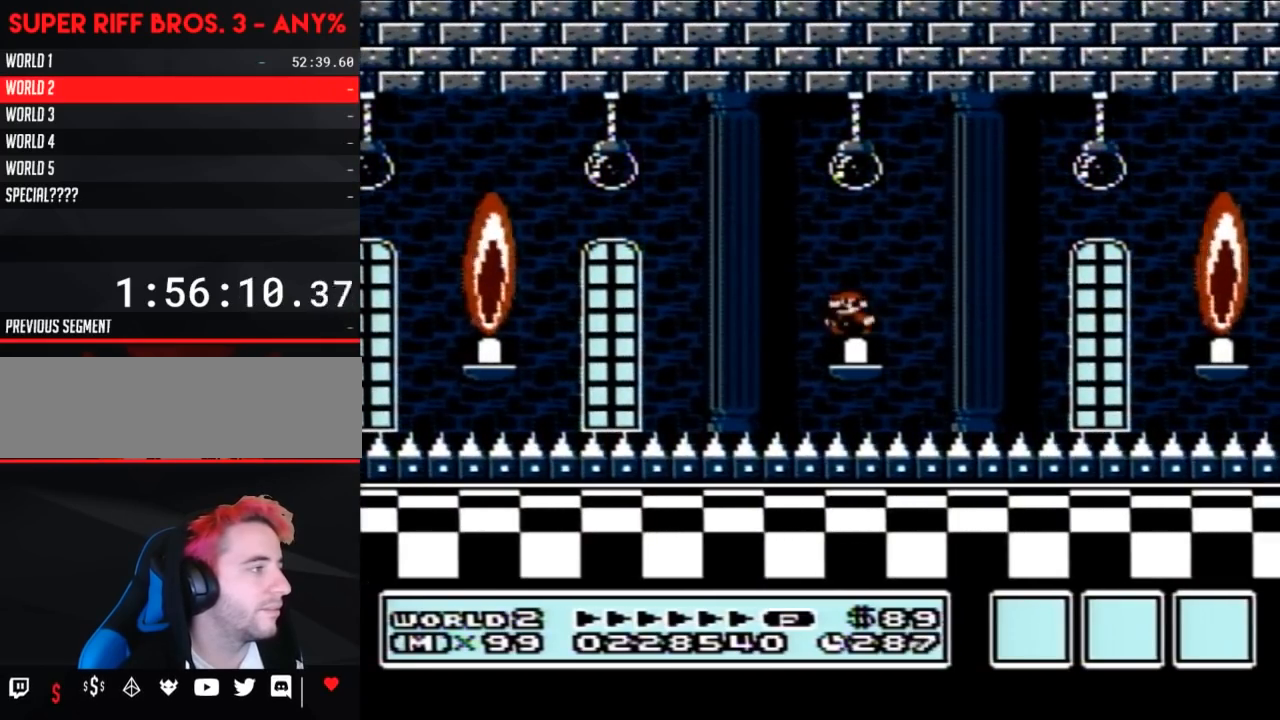
{"buttons": ["B", "DPAD_DOWN"]}
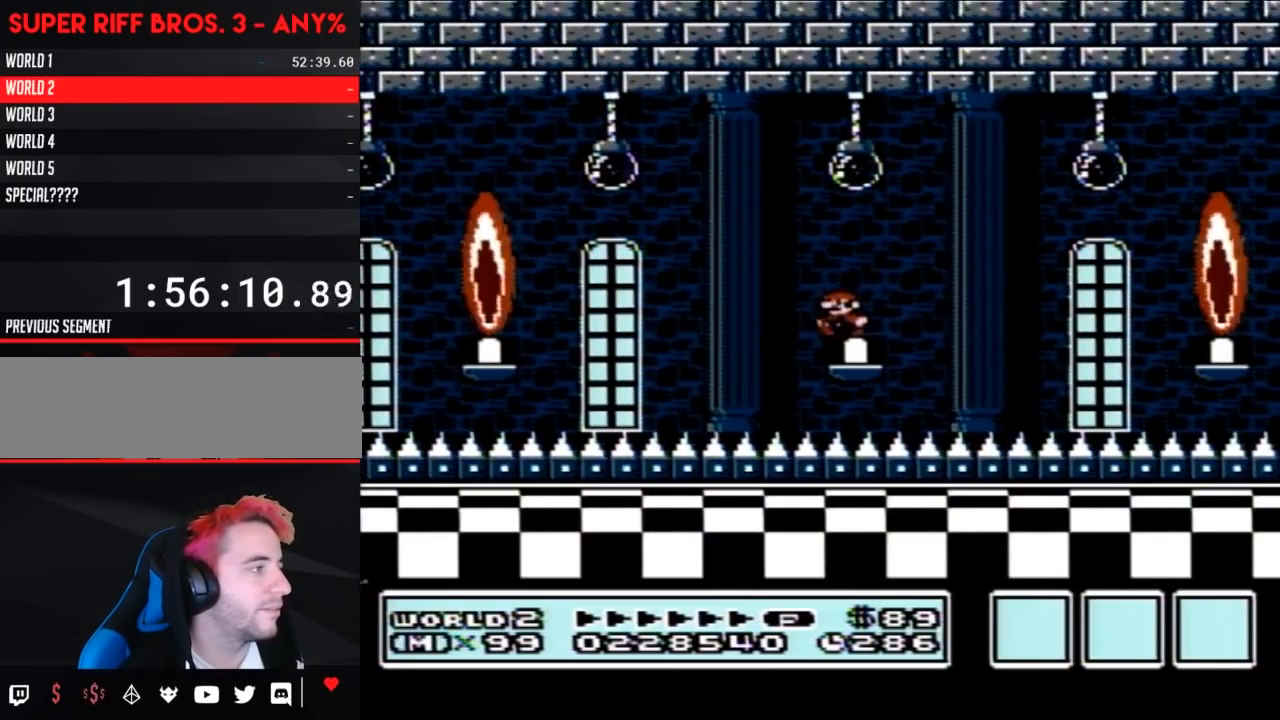
{"buttons": ["A", "B", "DPAD_RIGHT"], "events": [[17, "DPAD_DOWN", "up"], [17, "DPAD_LEFT", "down"], [67, "DPAD_LEFT", "up"], [67, "DPAD_RIGHT", "down"], [450, "A", "down"]]}
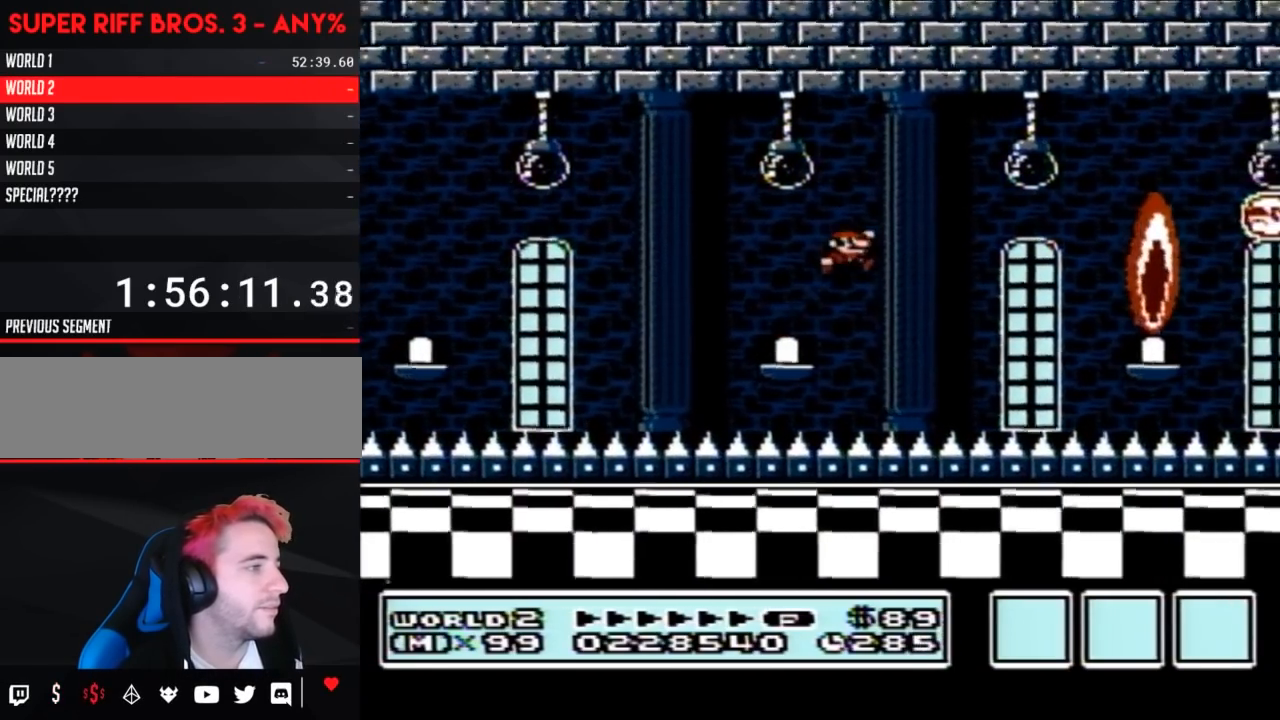
{"buttons": ["B", "DPAD_LEFT"], "events": [[250, "A", "up"], [350, "DPAD_RIGHT", "up"], [467, "DPAD_LEFT", "down"]]}
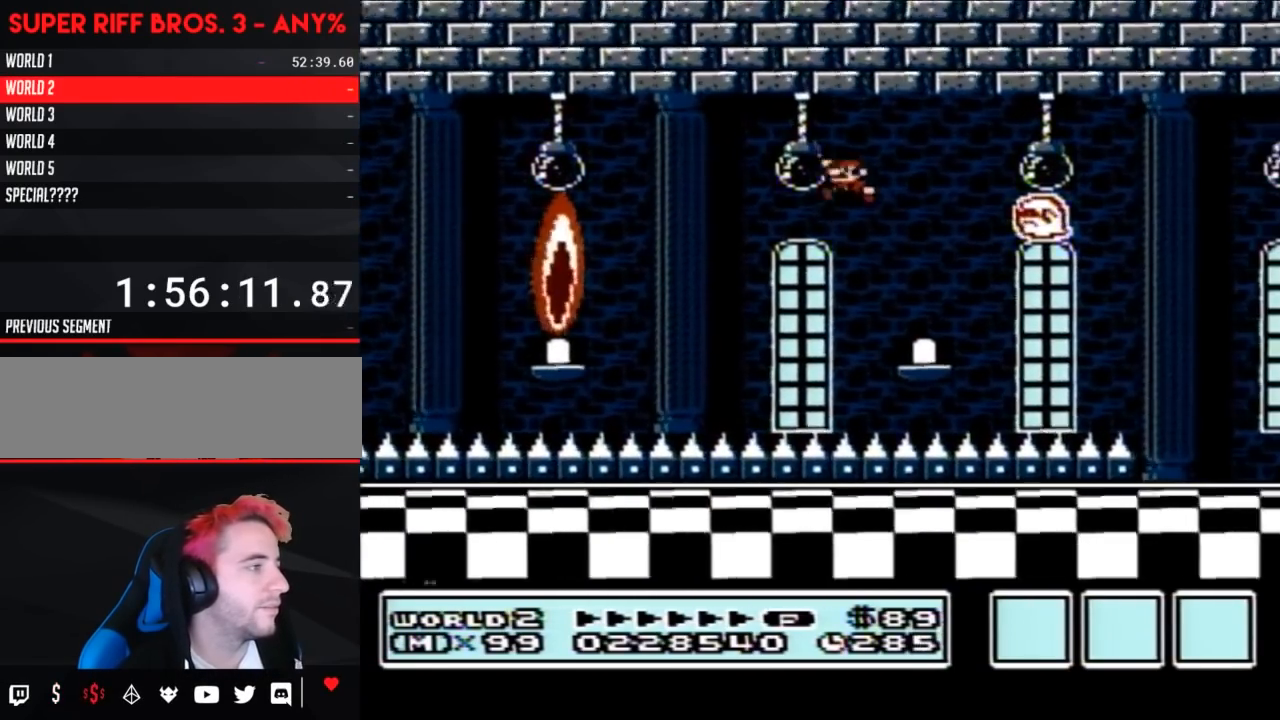
{"buttons": ["A", "B", "DPAD_RIGHT"], "events": [[317, "DPAD_LEFT", "up"], [383, "DPAD_RIGHT", "down"], [500, "A", "down"]]}
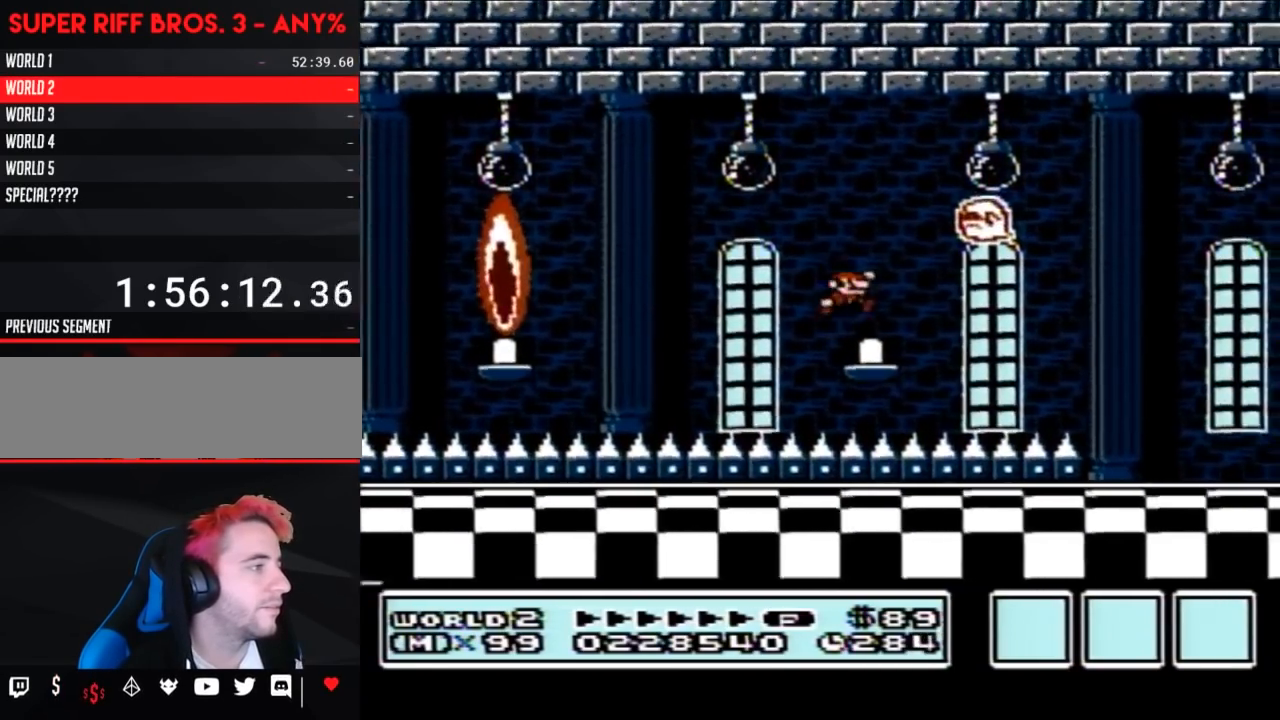
{"buttons": ["B", "DPAD_RIGHT"], "events": [[350, "A", "up"]]}
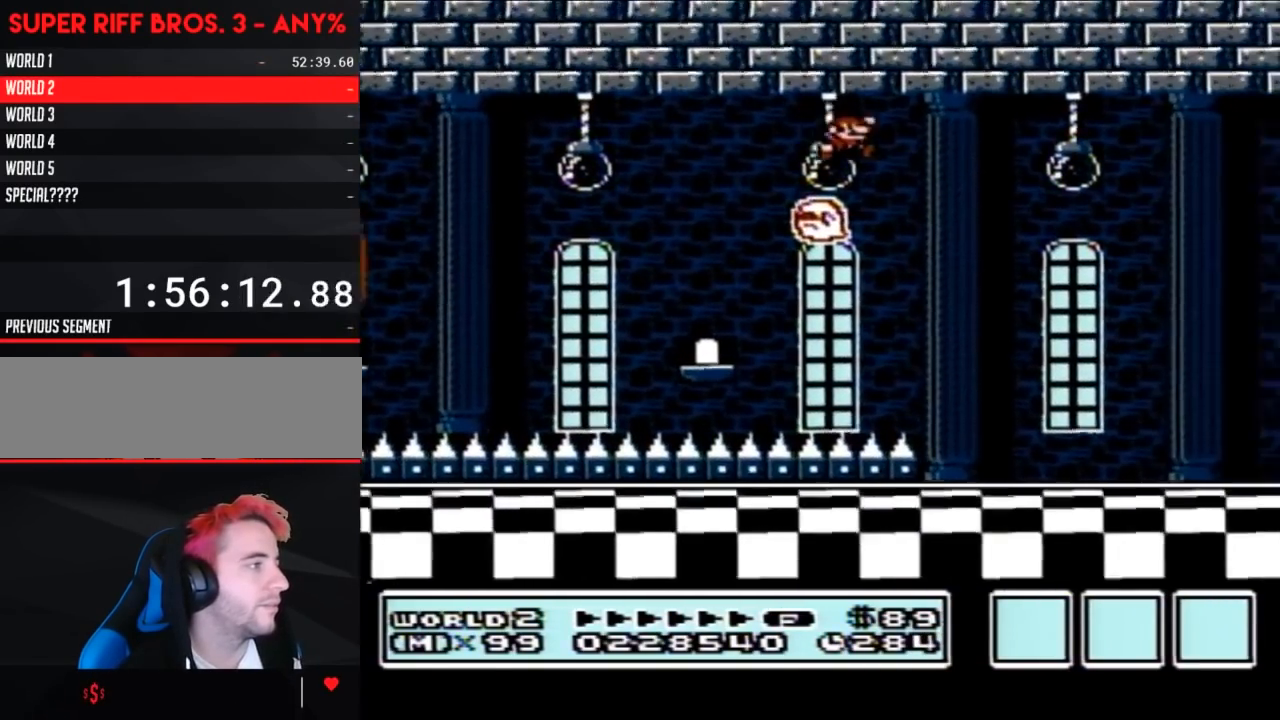
{"buttons": ["B", "DPAD_RIGHT"], "events": []}
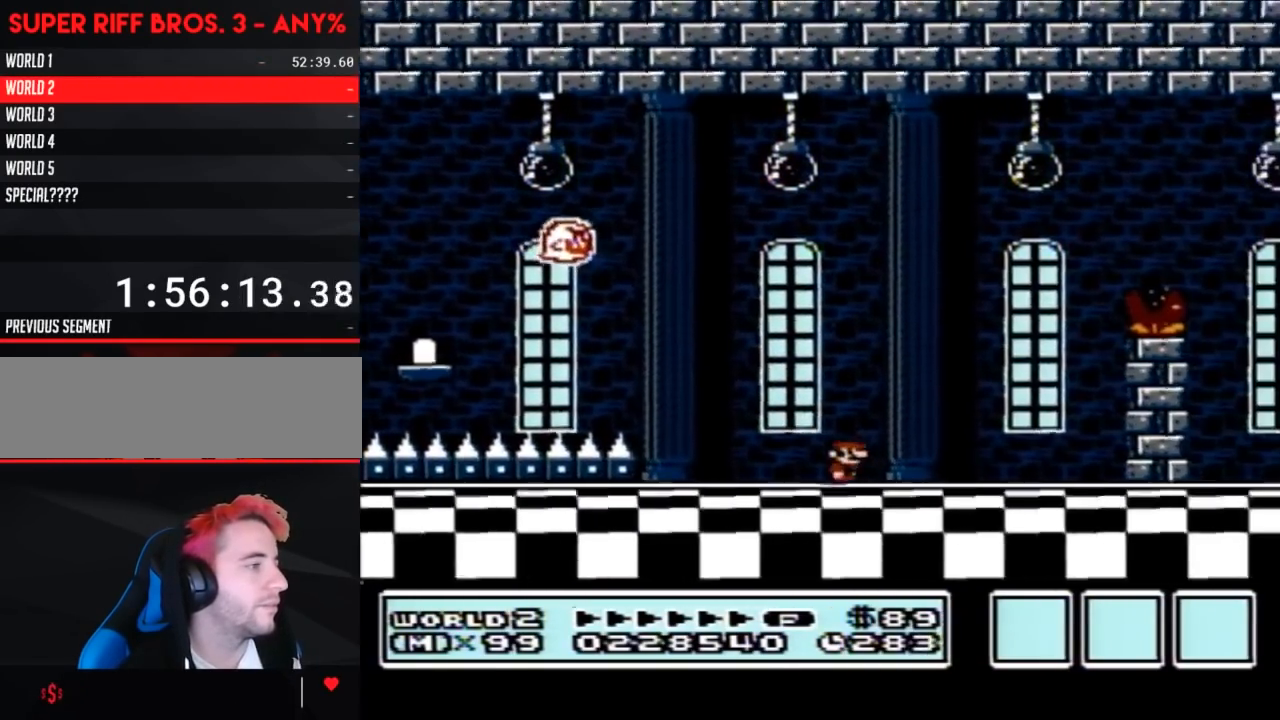
{"buttons": ["B", "DPAD_LEFT"], "events": [[167, "DPAD_RIGHT", "up"], [217, "DPAD_LEFT", "down"]]}
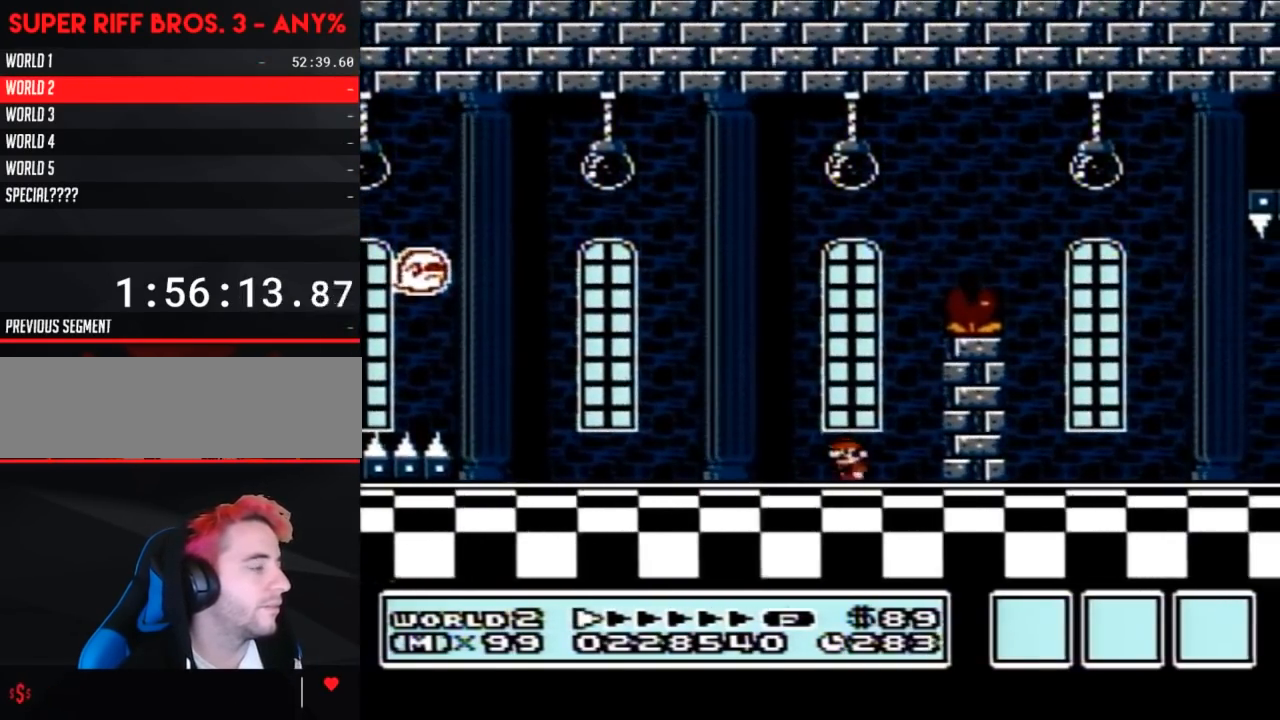
{"buttons": ["B"], "events": [[500, "DPAD_LEFT", "up"]]}
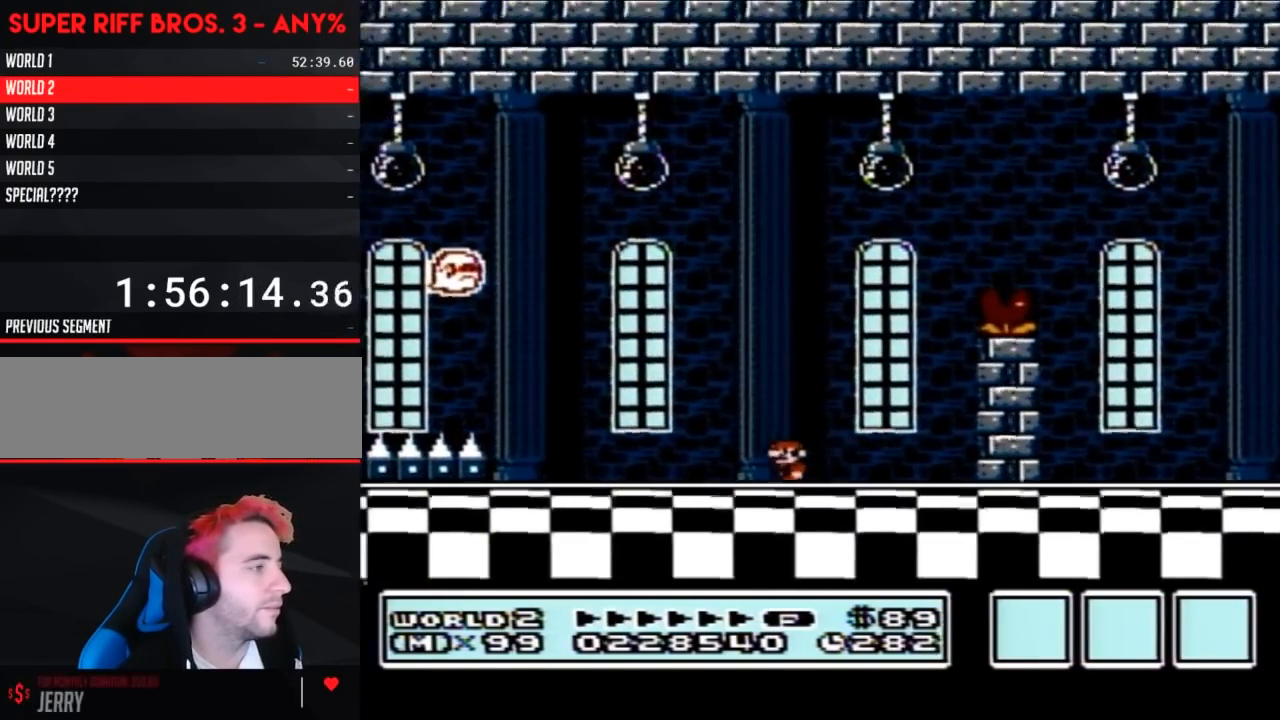
{"buttons": ["B", "DPAD_RIGHT"], "events": [[67, "DPAD_RIGHT", "down"]]}
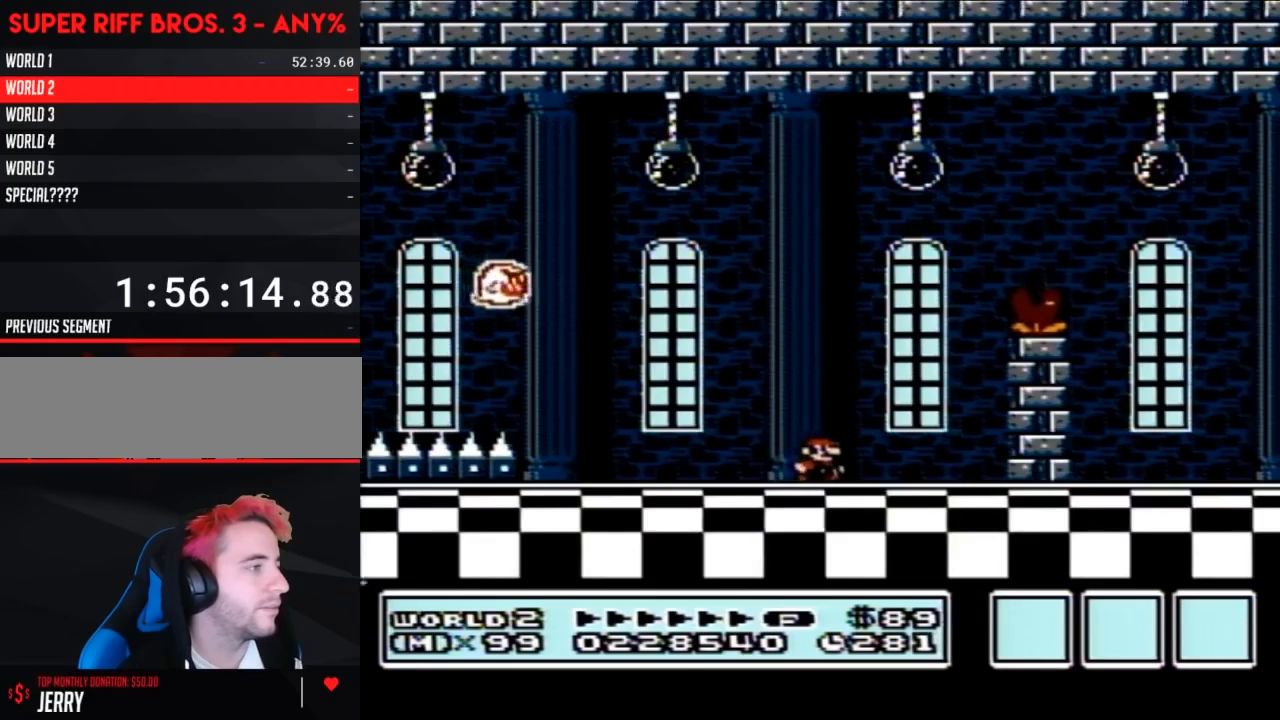
{"buttons": ["A", "B", "DPAD_RIGHT"], "events": [[100, "A", "down"], [250, "DPAD_RIGHT", "up"], [350, "DPAD_RIGHT", "down"]]}
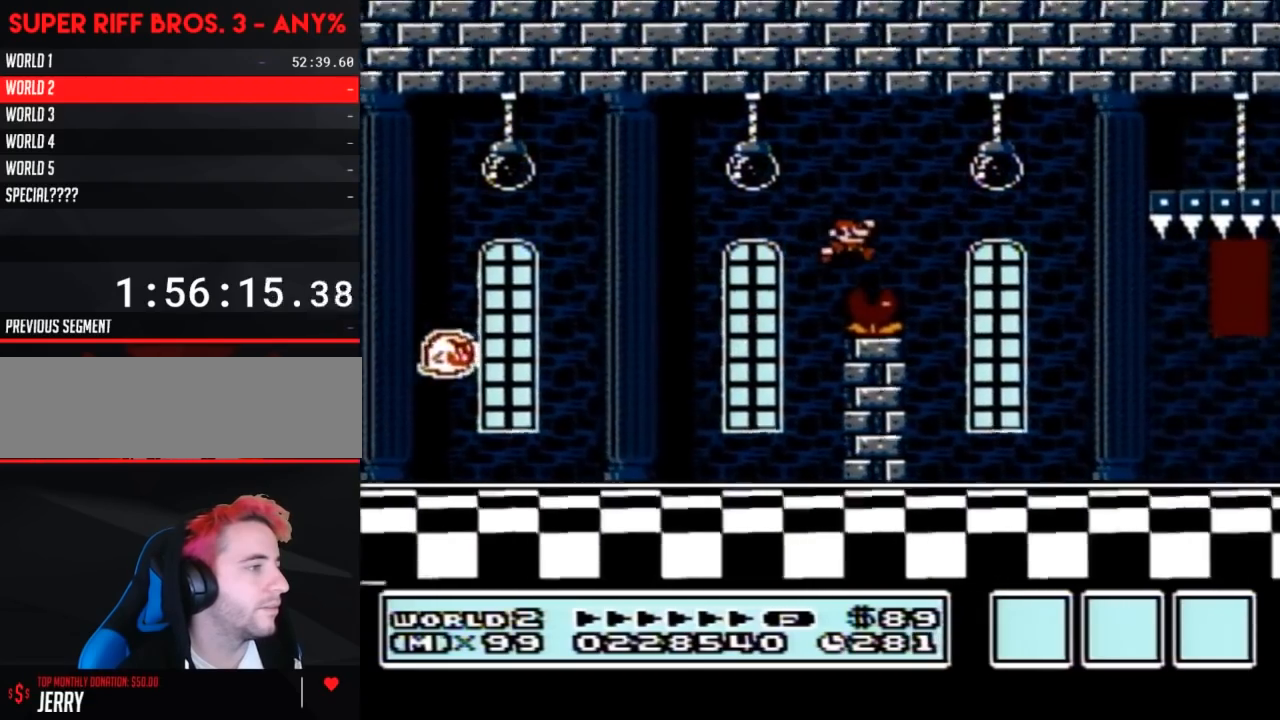
{"buttons": ["B"], "events": [[133, "A", "up"], [467, "DPAD_RIGHT", "up"]]}
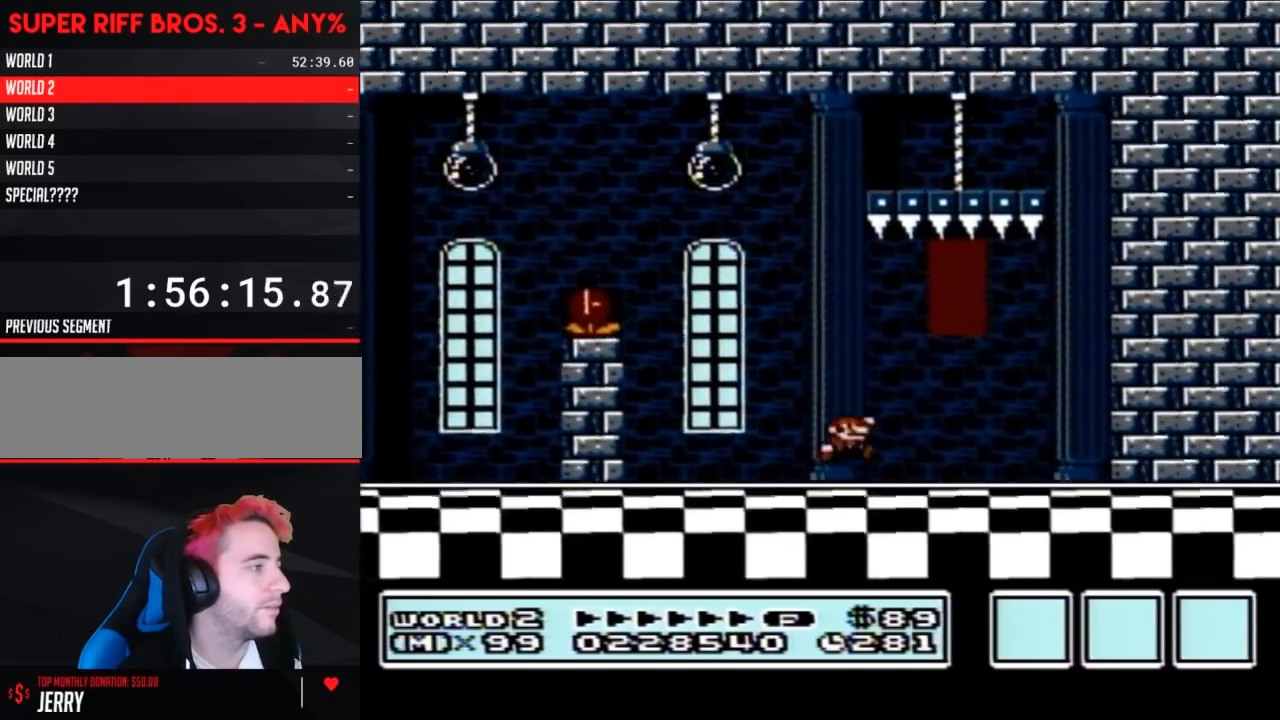
{"buttons": ["B", "DPAD_UP"], "events": [[67, "DPAD_LEFT", "down"], [217, "DPAD_UP", "down"], [350, "DPAD_UP", "up"], [383, "DPAD_LEFT", "up"], [467, "DPAD_UP", "down"]]}
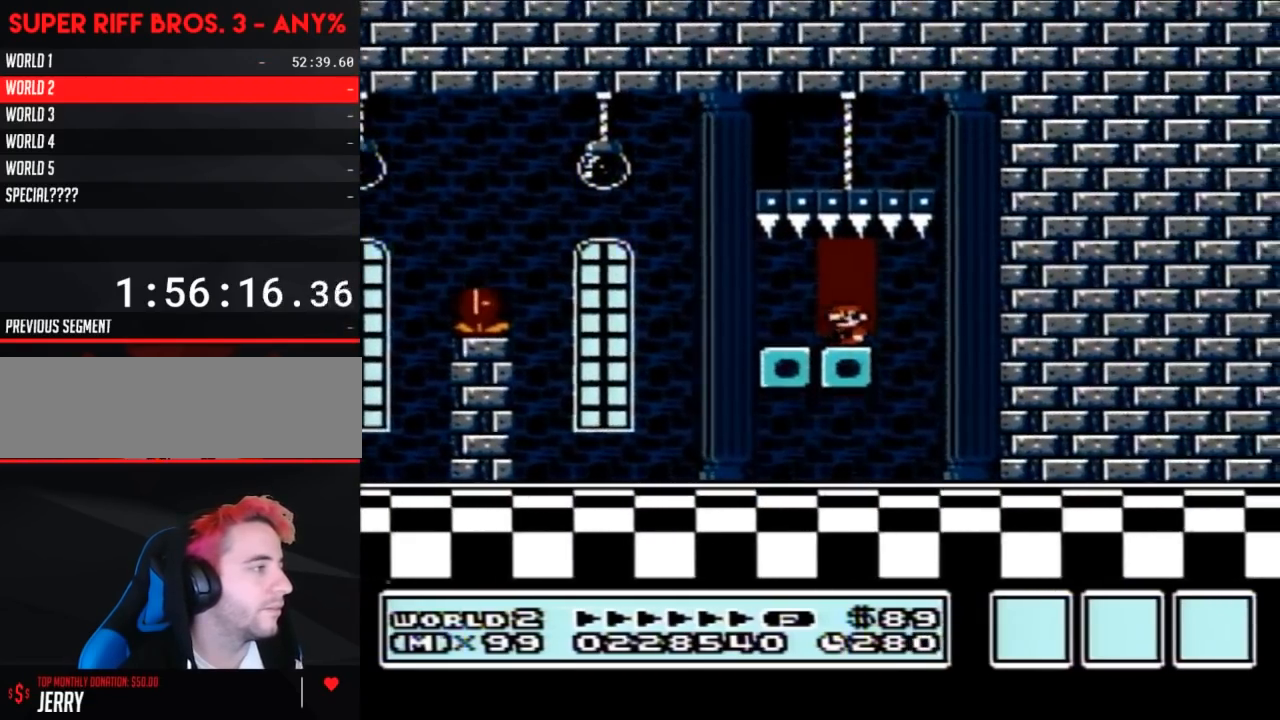
{"buttons": ["B", "DPAD_UP"], "events": [[100, "DPAD_UP", "up"], [167, "DPAD_UP", "down"]]}
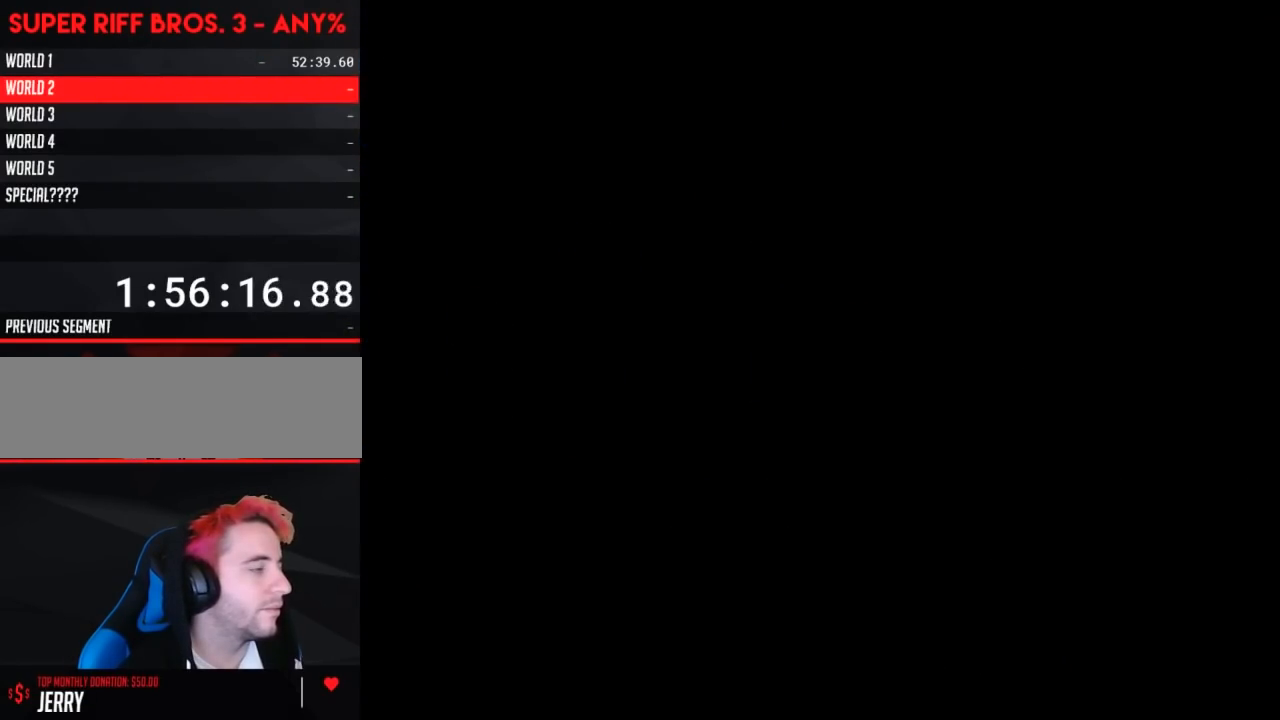
{"buttons": ["B", "DPAD_RIGHT"], "events": [[100, "DPAD_UP", "up"], [133, "DPAD_RIGHT", "down"]]}
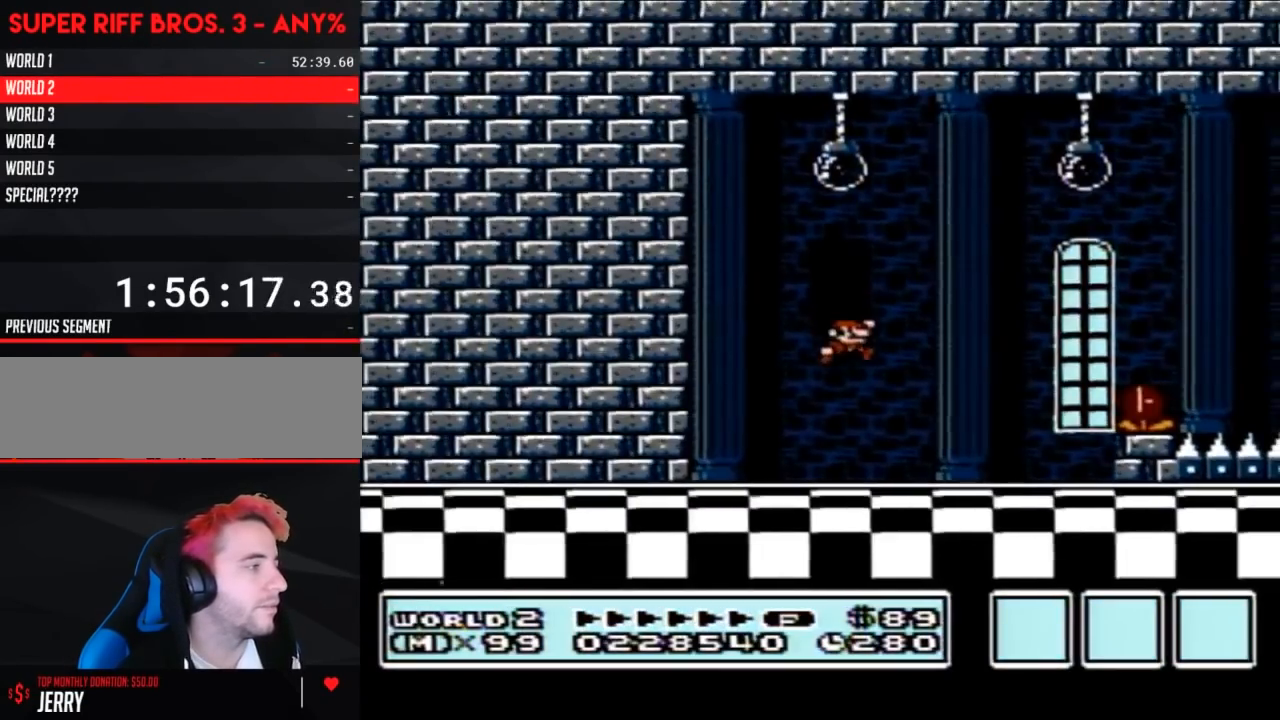
{"buttons": ["A", "B", "DPAD_RIGHT"], "events": [[500, "A", "down"]]}
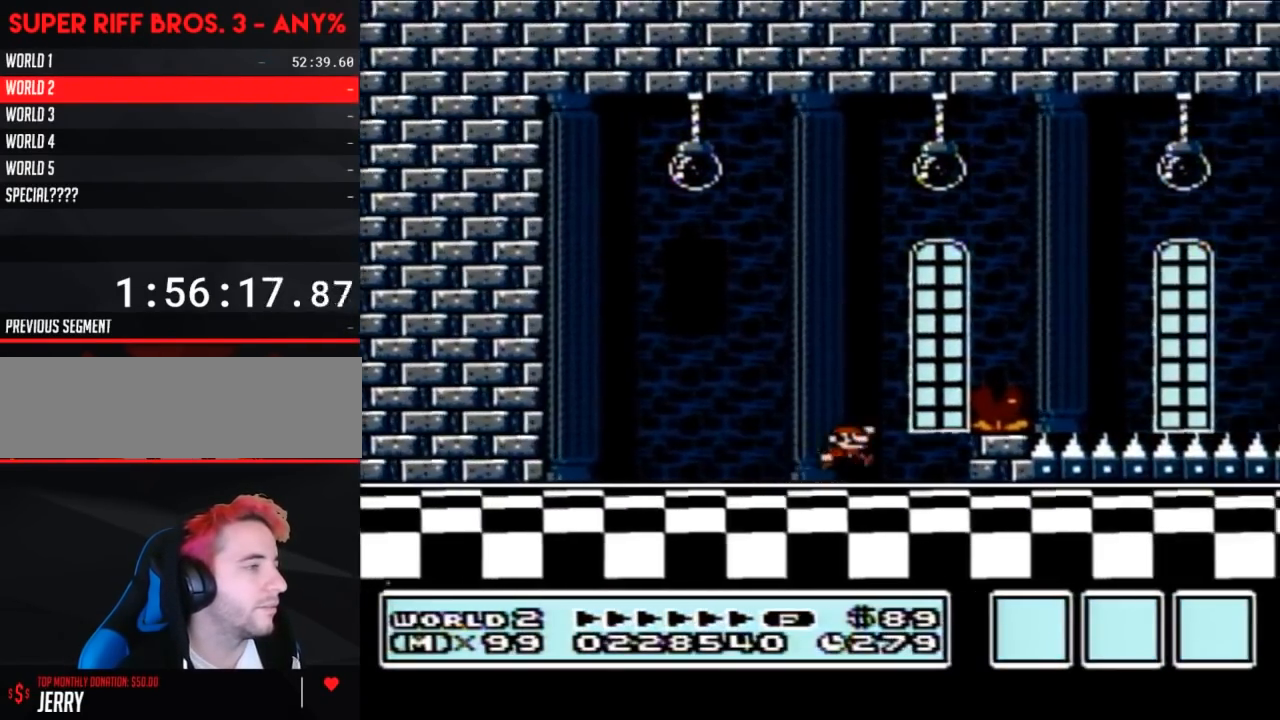
{"buttons": ["B"], "events": [[417, "A", "up"], [467, "DPAD_RIGHT", "up"]]}
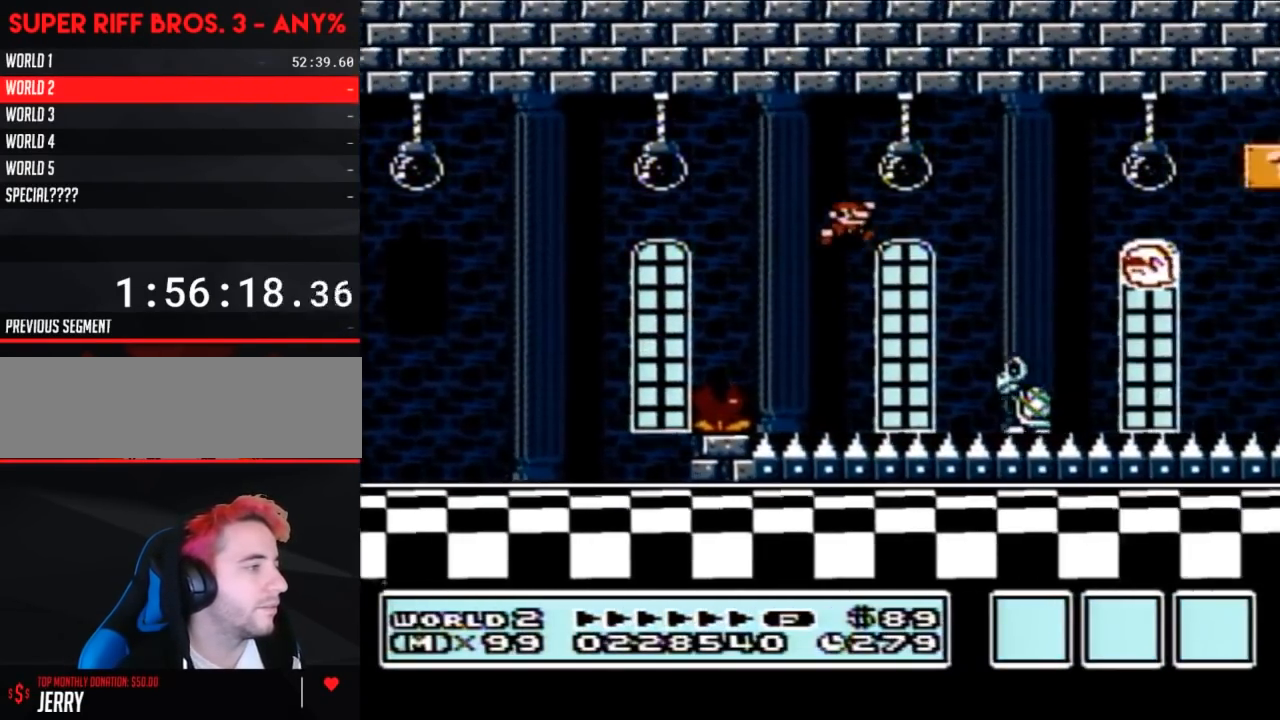
{"buttons": ["A", "B", "DPAD_RIGHT"], "events": [[133, "DPAD_LEFT", "down"], [183, "A", "down"], [183, "DPAD_UP", "down"], [250, "DPAD_UP", "up"], [283, "DPAD_LEFT", "up"], [350, "DPAD_RIGHT", "down"]]}
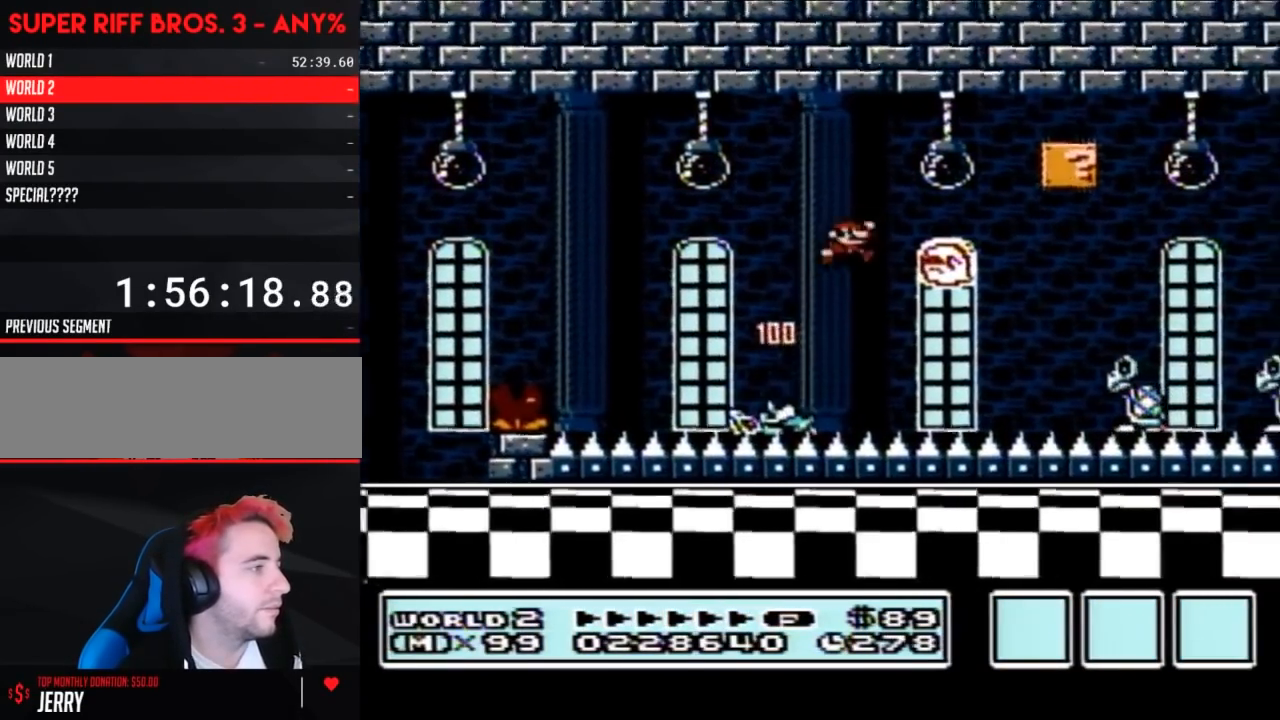
{"buttons": ["B", "DPAD_RIGHT"], "events": [[167, "A", "up"], [167, "DPAD_RIGHT", "up"], [250, "DPAD_LEFT", "down"], [417, "DPAD_LEFT", "up"], [500, "DPAD_RIGHT", "down"]]}